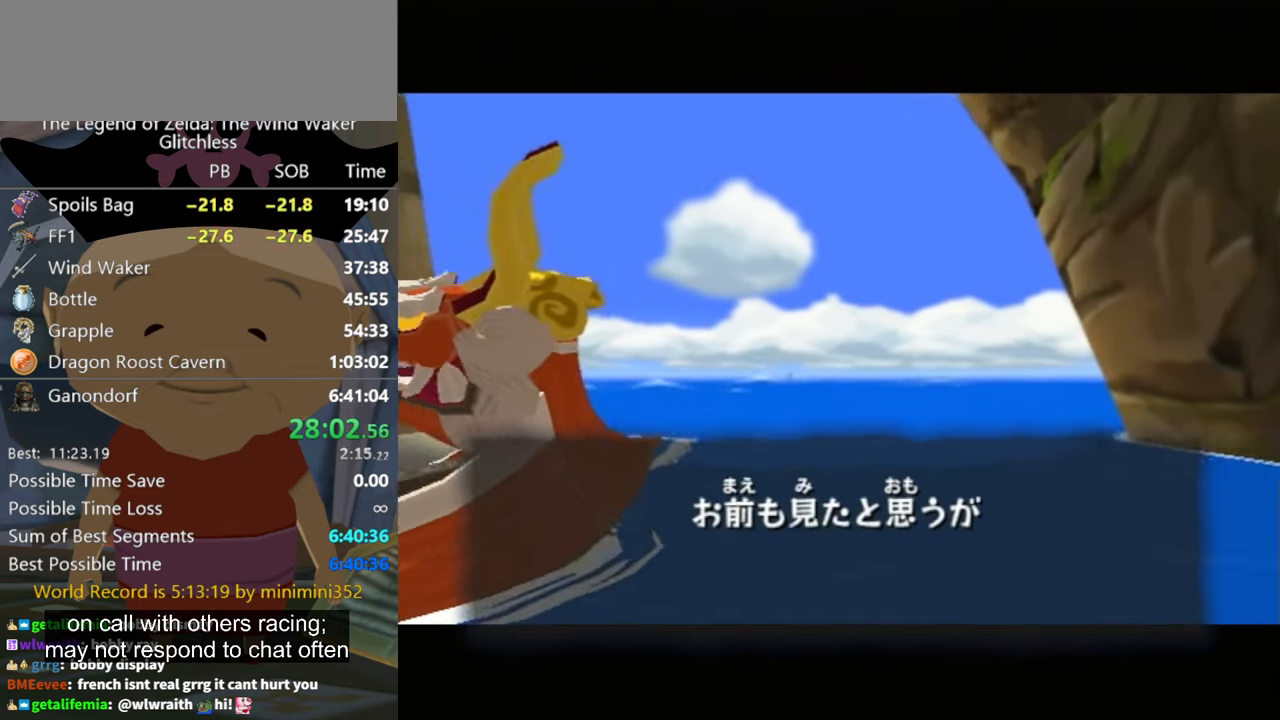
Gameplay with a controller (Nintendo layout); each line is a JSON object with the inputs held at the frame after it. "events" lists button and stick changes between this image and that frame as [ms after this image, input, new state], when the widget could be followed in between. Not read: L2 L3 R3.
{"buttons": ["A"], "left_stick": "center", "right_stick": "center", "events": [[33, "A", "down"], [66, "A", "up"], [66, "B", "up"], [100, "B", "down"], [133, "A", "down"], [200, "A", "up"], [300, "A", "down"], [333, "A", "up"], [433, "A", "down"], [466, "B", "up"]]}
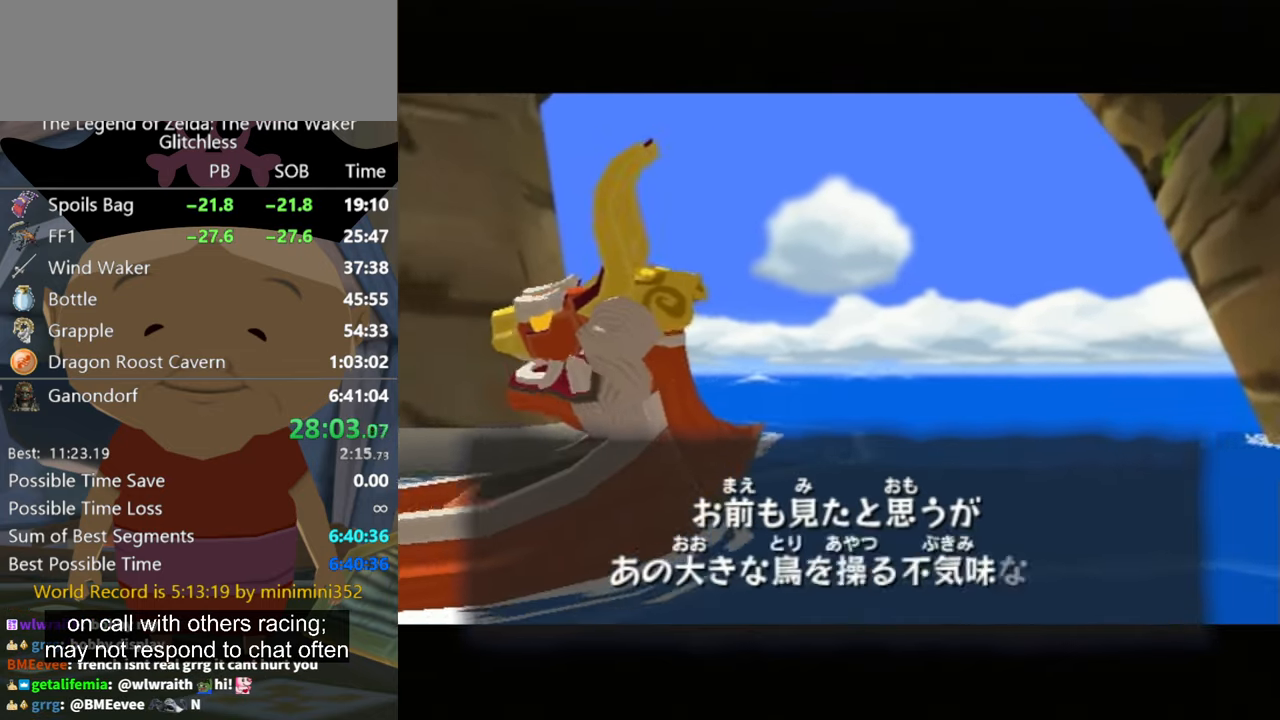
{"buttons": ["B"], "left_stick": "center", "right_stick": "center", "events": [[33, "A", "up"], [100, "A", "down"], [100, "B", "down"], [133, "A", "up"], [200, "A", "down"], [266, "A", "up"], [266, "B", "up"], [333, "A", "down"], [333, "B", "down"], [400, "A", "up"], [466, "A", "down"], [500, "A", "up"]]}
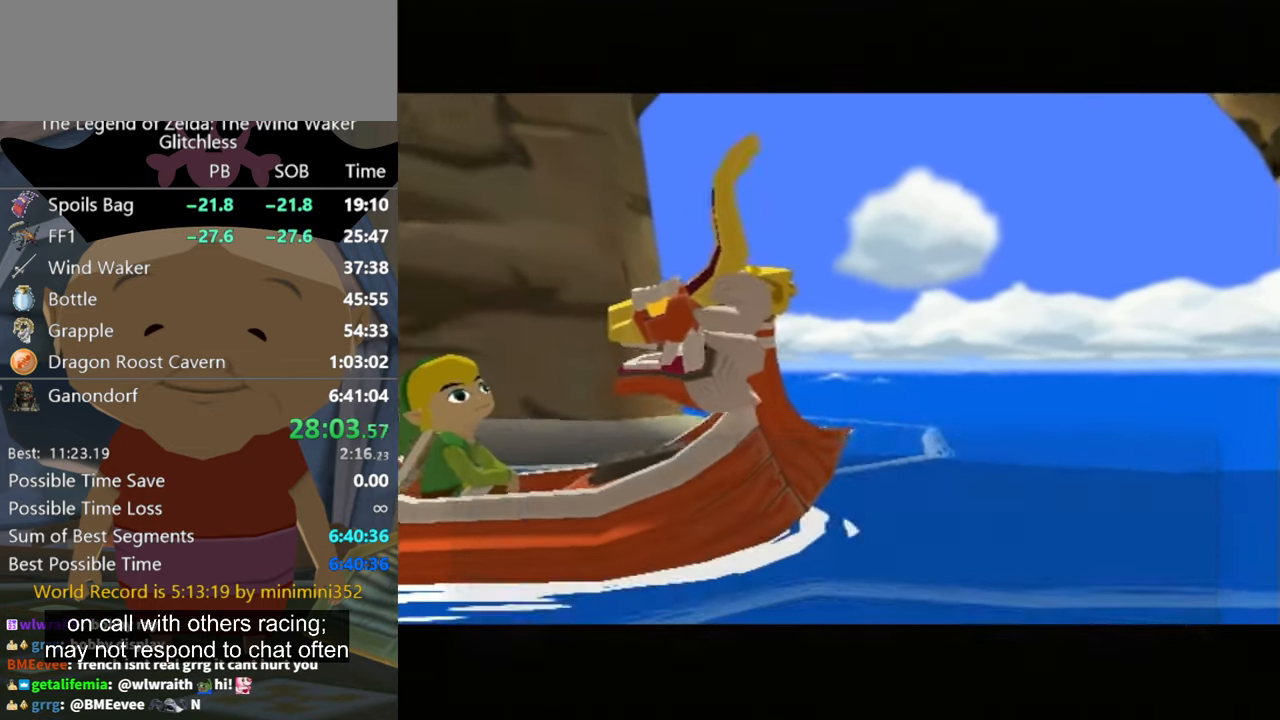
{"buttons": ["B"], "left_stick": "center", "right_stick": "center", "events": [[33, "B", "up"], [66, "B", "down"], [100, "A", "down"], [133, "A", "up"], [233, "A", "down"], [266, "B", "up"], [300, "A", "up"], [300, "B", "down"], [366, "A", "down"], [466, "A", "up"]]}
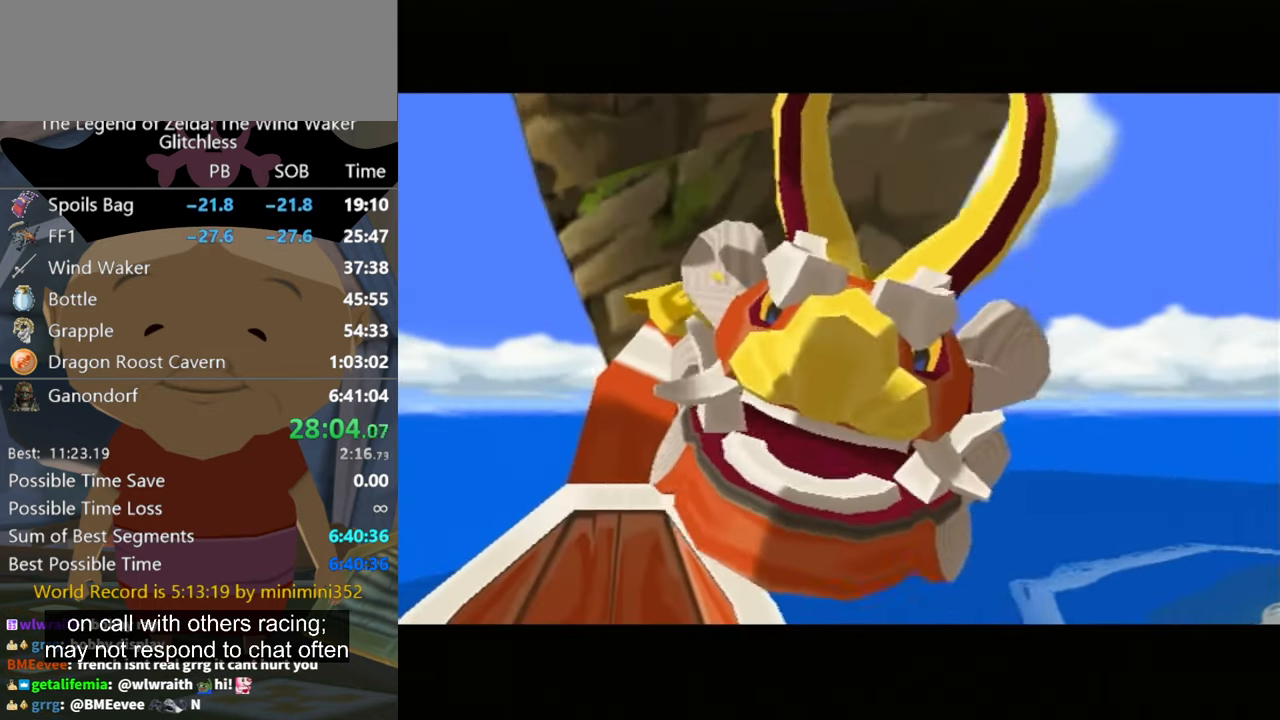
{"buttons": [], "left_stick": "center", "right_stick": "center", "events": [[66, "A", "down"], [133, "A", "up"], [133, "B", "up"], [166, "A", "down"], [166, "B", "down"], [200, "A", "up"], [200, "B", "up"], [266, "A", "down"], [266, "B", "down"], [333, "B", "up"], [366, "A", "up"], [400, "A", "down"], [400, "B", "down"], [466, "B", "up"], [500, "A", "up"]]}
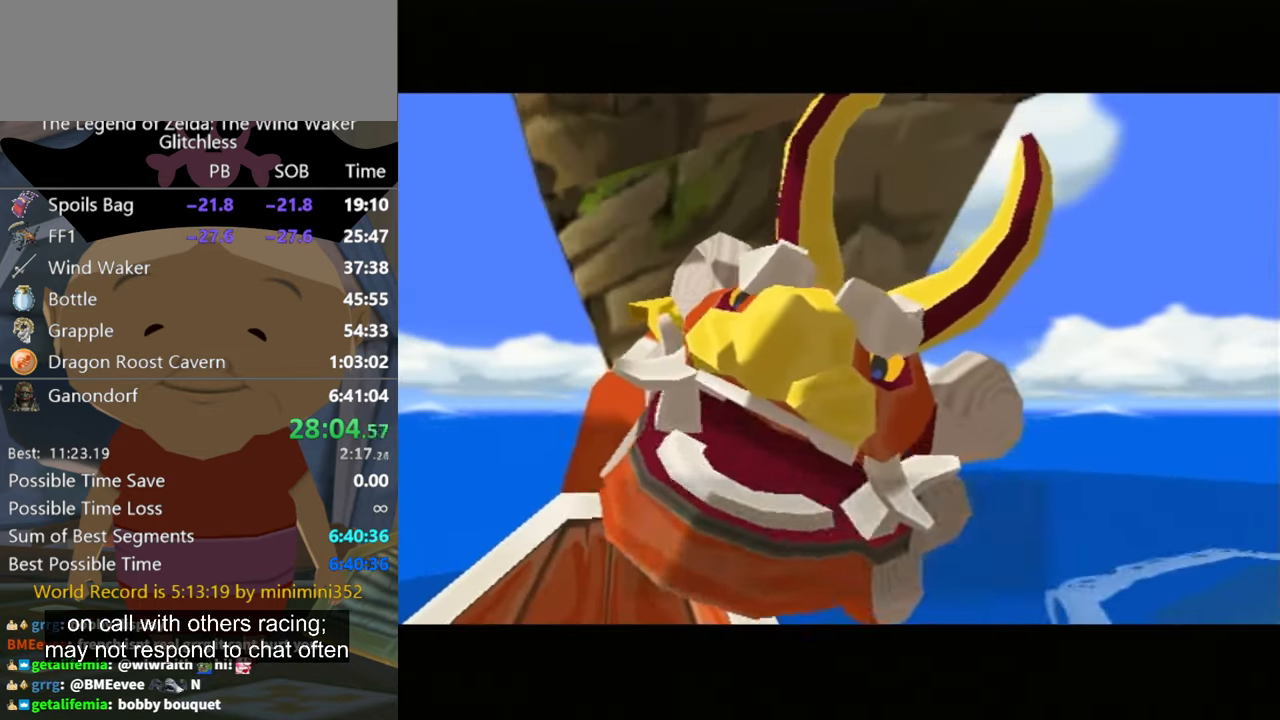
{"buttons": [], "left_stick": "center", "right_stick": "center", "events": []}
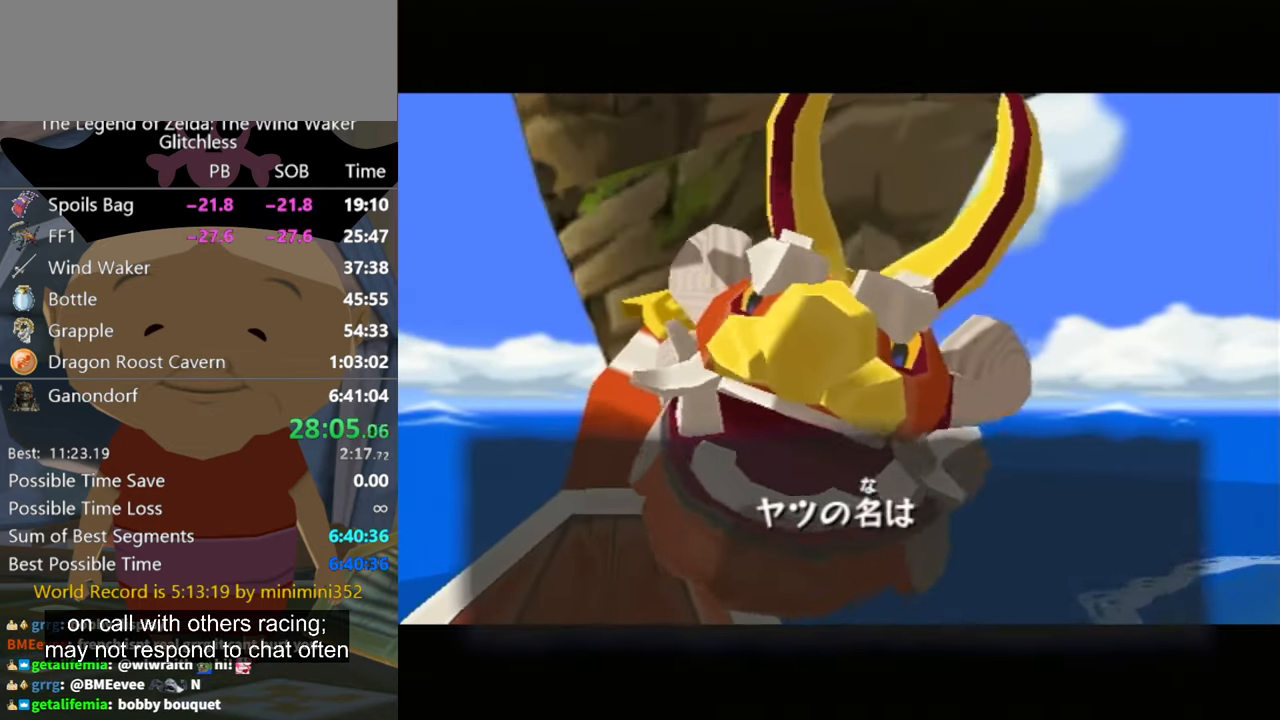
{"buttons": ["A", "B"], "left_stick": "center", "right_stick": "center", "events": [[66, "A", "down"], [166, "A", "up"], [233, "B", "down"], [266, "A", "down"], [333, "B", "up"], [366, "A", "up"], [433, "A", "down"], [433, "B", "down"]]}
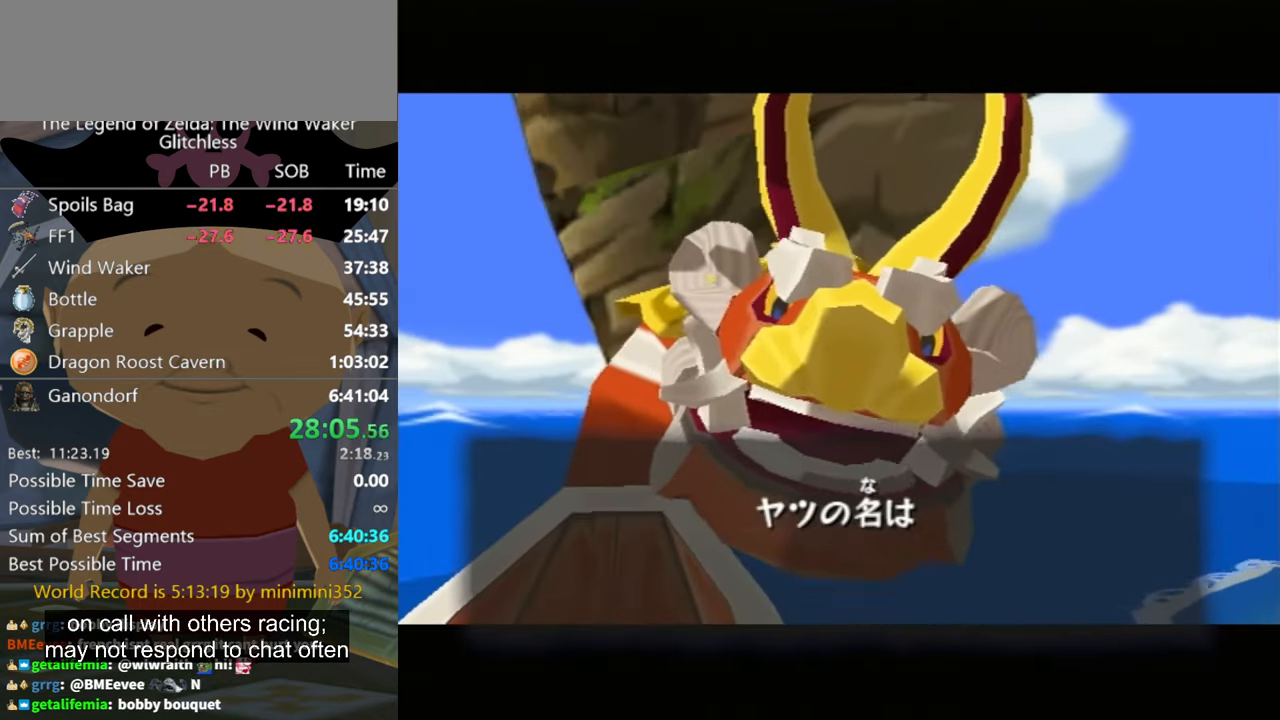
{"buttons": [], "left_stick": "center", "right_stick": "center", "events": [[33, "A", "up"], [33, "B", "up"], [100, "A", "down"], [166, "A", "up"], [266, "A", "down"], [266, "B", "down"], [333, "B", "up"], [366, "A", "up"], [433, "A", "down"], [433, "B", "down"], [466, "B", "up"], [500, "A", "up"]]}
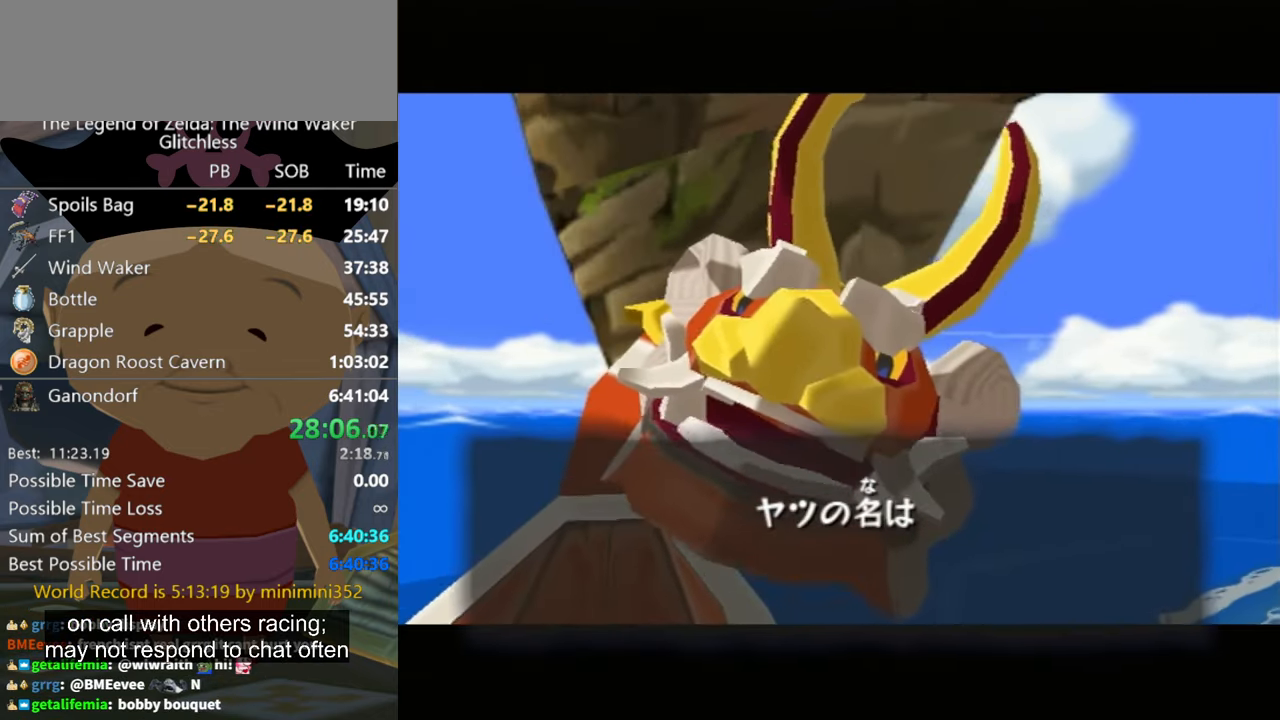
{"buttons": [], "left_stick": "center", "right_stick": "center", "events": [[66, "B", "down"], [100, "A", "down"], [100, "B", "up"], [166, "A", "up"], [166, "B", "down"], [200, "B", "up"], [233, "A", "down"], [300, "B", "down"], [333, "A", "up"], [333, "B", "up"], [366, "A", "down"], [500, "A", "up"]]}
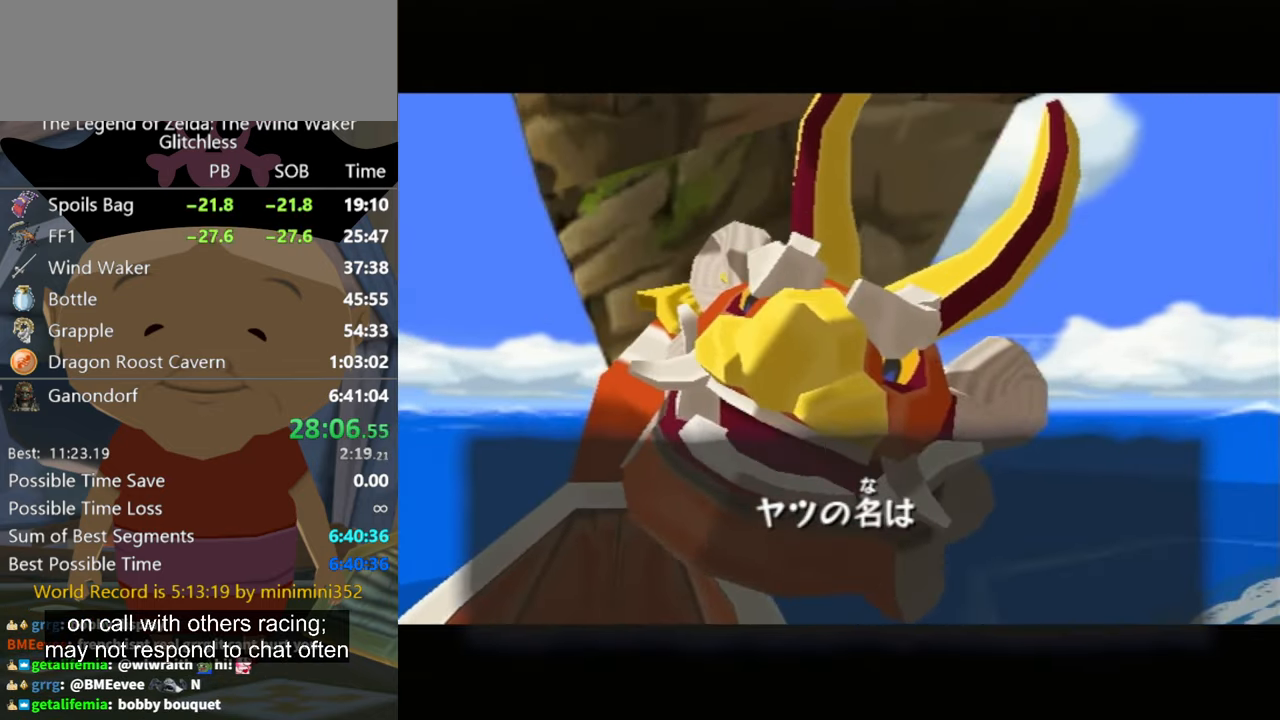
{"buttons": ["A"], "left_stick": "center", "right_stick": "center", "events": [[33, "A", "down"], [133, "A", "up"], [200, "A", "down"], [200, "B", "down"], [233, "B", "up"], [300, "A", "up"], [333, "A", "down"], [366, "B", "down"], [400, "B", "up"], [466, "A", "up"], [500, "A", "down"]]}
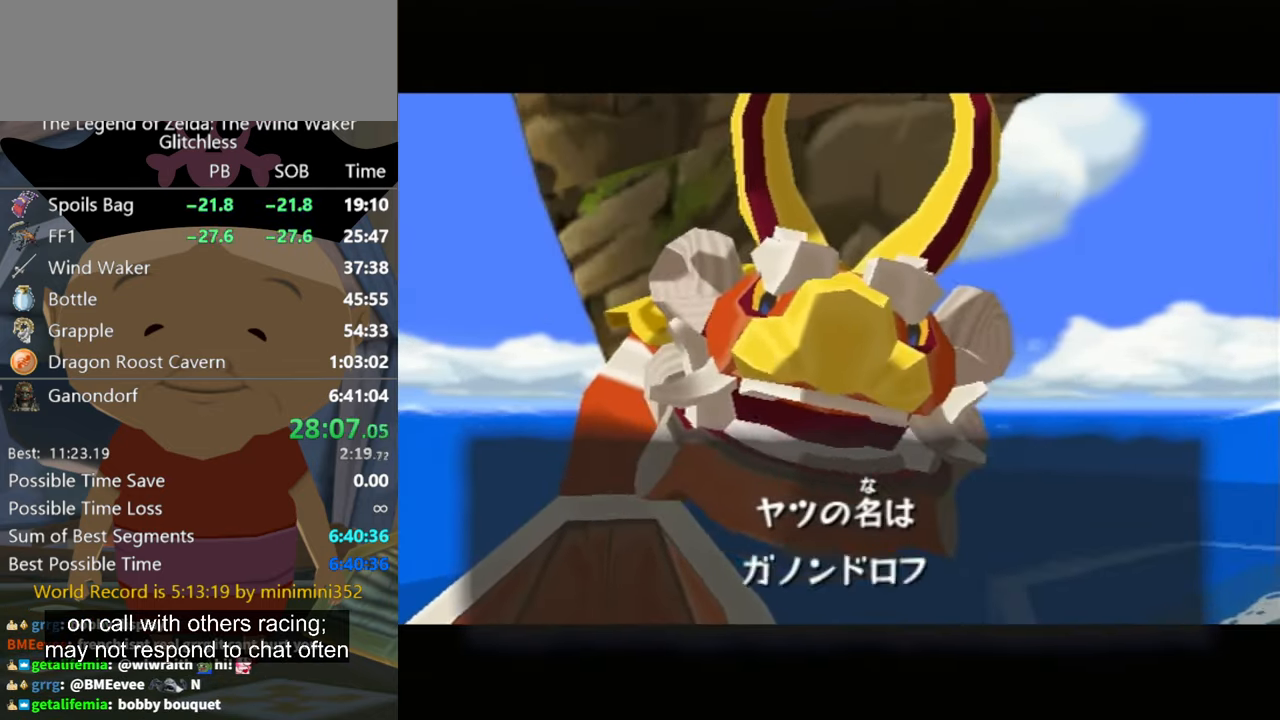
{"buttons": [], "left_stick": "center", "right_stick": "center", "events": [[33, "B", "down"], [133, "A", "up"], [133, "B", "up"], [434, "B", "down"], [467, "B", "up"]]}
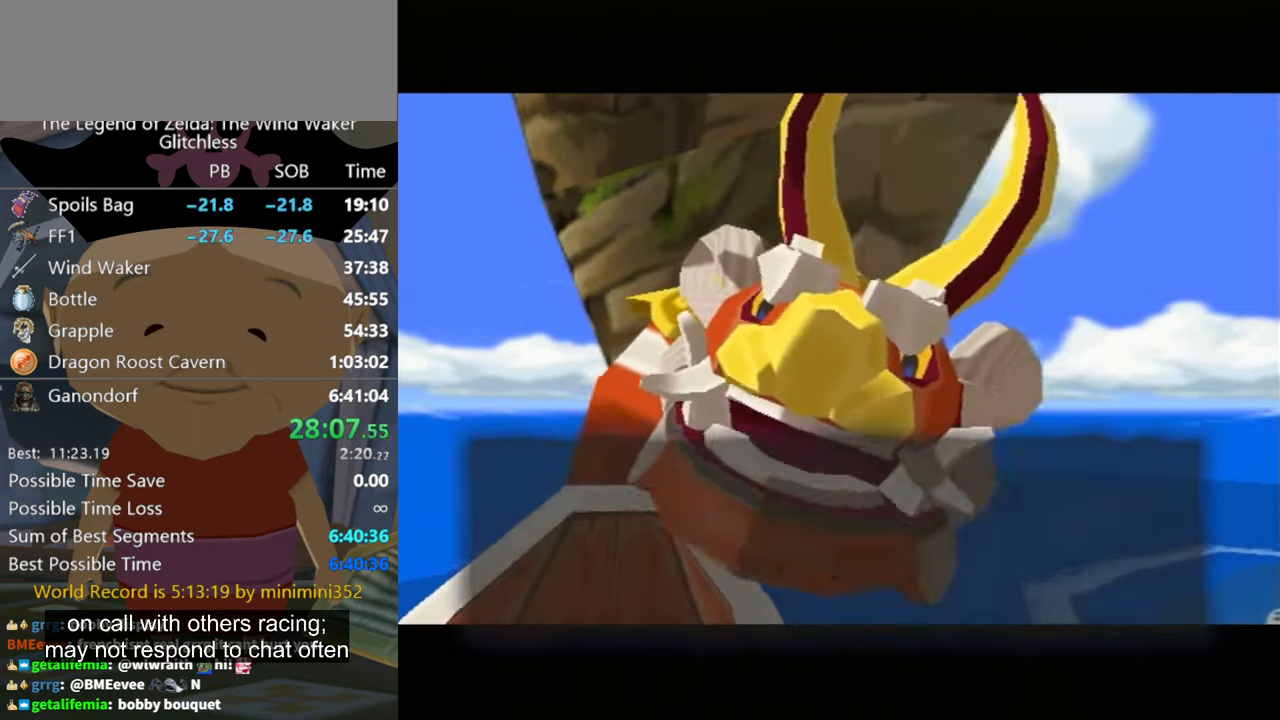
{"buttons": [], "left_stick": "center", "right_stick": "center", "events": [[100, "A", "down"], [100, "B", "down"], [134, "A", "up"], [134, "B", "up"], [234, "A", "down"], [234, "B", "down"], [334, "A", "up"], [334, "B", "up"], [400, "A", "down"], [434, "B", "down"], [500, "A", "up"], [500, "B", "up"]]}
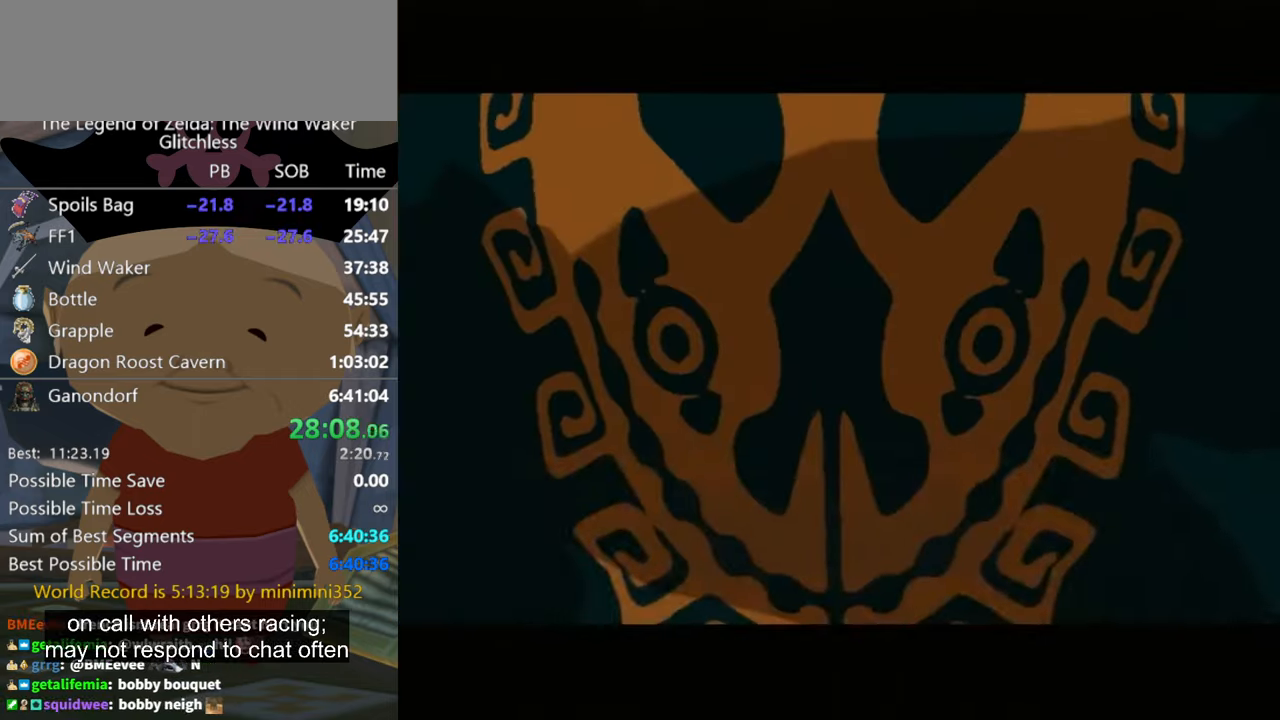
{"buttons": [], "left_stick": "center", "right_stick": "center", "events": [[100, "A", "down"], [167, "A", "up"]]}
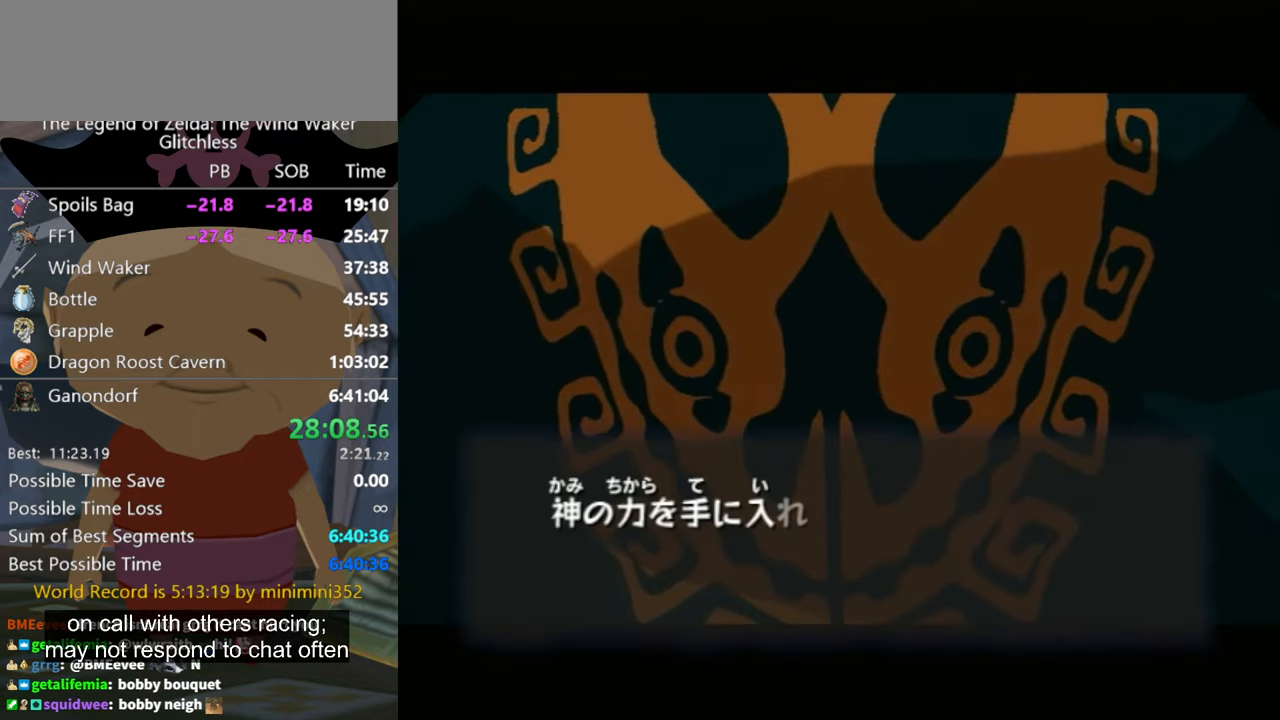
{"buttons": ["A", "B"], "left_stick": "center", "right_stick": "center", "events": [[134, "A", "down"], [134, "B", "down"], [200, "A", "up"], [200, "B", "up"], [300, "A", "down"], [300, "B", "down"], [367, "B", "up"], [400, "A", "up"], [500, "A", "down"], [500, "B", "down"]]}
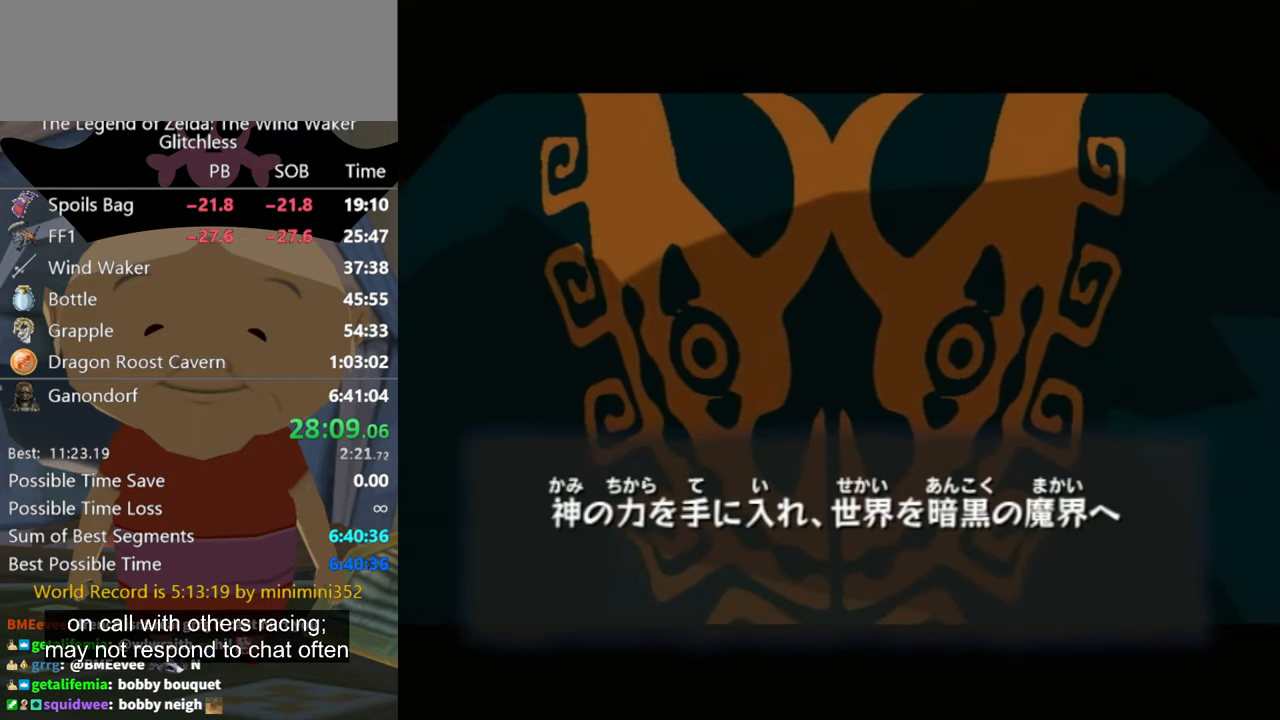
{"buttons": ["B"], "left_stick": "center", "right_stick": "center", "events": [[34, "B", "up"], [67, "A", "up"], [167, "A", "down"], [167, "B", "down"], [200, "B", "up"], [234, "A", "up"], [267, "B", "down"], [300, "B", "up"], [334, "A", "down"], [367, "A", "up"], [367, "B", "down"], [434, "B", "up"], [467, "A", "down"], [500, "A", "up"], [500, "B", "down"]]}
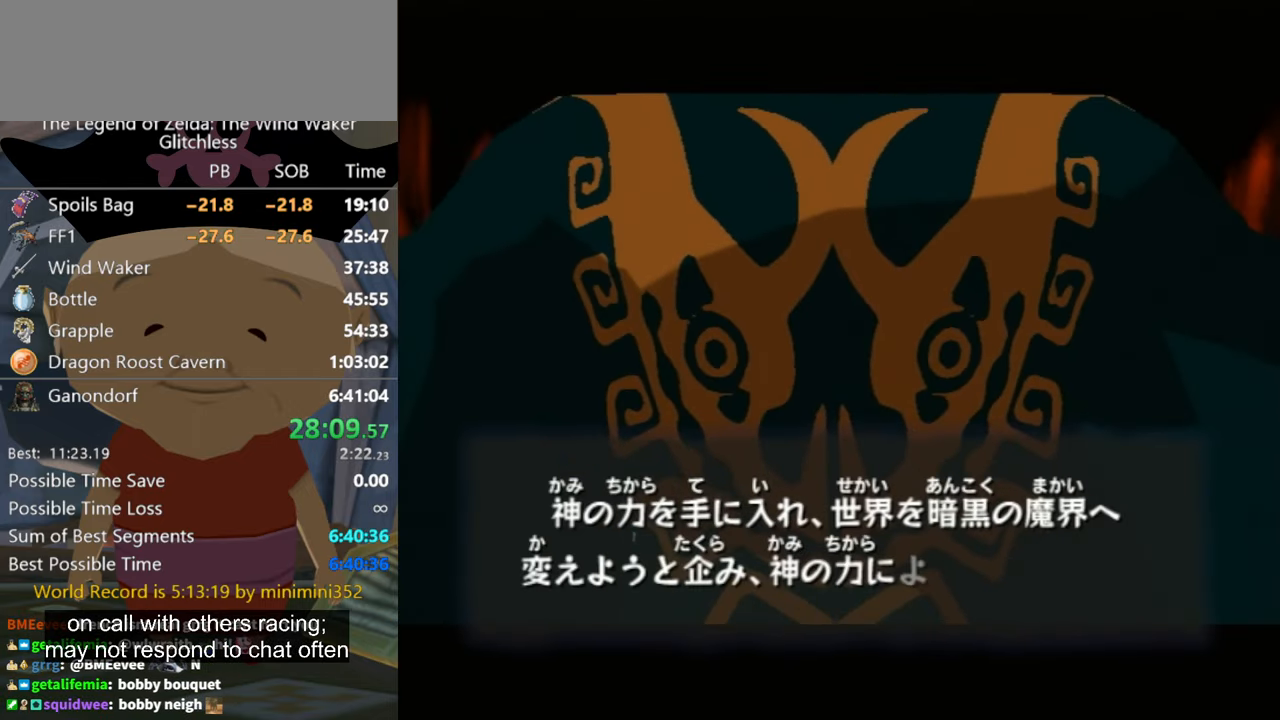
{"buttons": [], "left_stick": "center", "right_stick": "center", "events": [[67, "B", "up"], [100, "A", "down"], [167, "B", "down"], [200, "A", "up"], [200, "B", "up"], [300, "A", "down"], [300, "B", "down"], [334, "A", "up"], [367, "B", "up"], [434, "A", "down"], [434, "B", "down"], [467, "A", "up"], [467, "B", "up"]]}
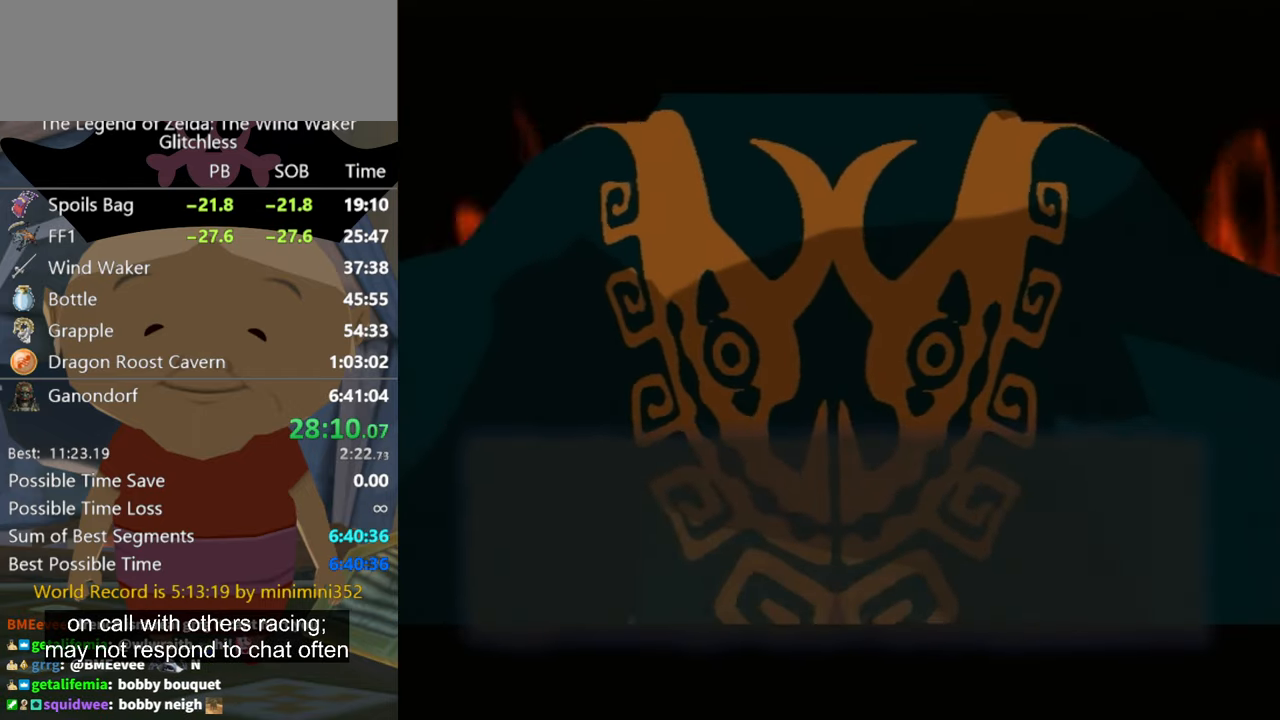
{"buttons": [], "left_stick": "center", "right_stick": "center", "events": [[67, "A", "down"], [67, "B", "down"], [100, "B", "up"], [134, "A", "up"], [200, "B", "down"], [234, "A", "down"], [267, "B", "up"], [334, "A", "up"], [334, "B", "down"], [400, "A", "down"], [400, "B", "up"], [434, "A", "up"], [467, "B", "down"], [500, "B", "up"]]}